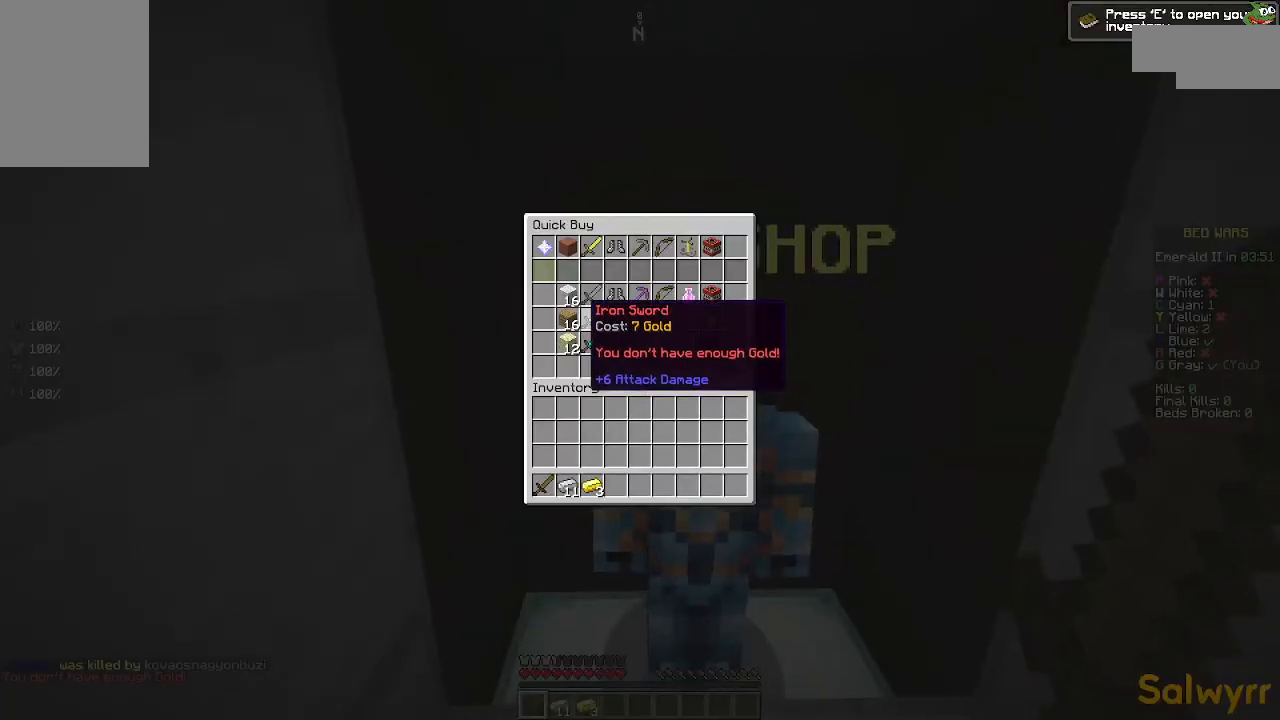
Gameplay with keyboard and mouse; each line is a JSON object with the keys and mouse buttons held at the frame after it. "events" lists presses ("down") and releases ("up") of "a", "d", "s", "space", "w", "mouse_left" and "mouse_right" between this image and that frame as [ms after this image, input, new state], when the widget could be followed in between. "mouse_left", "mouse_right" = the "left", "right" buttons of the "mouse" list. No other keys are recorded. Fast repeated clicks can show as one long hold. Mouse movement is not recorded.
{"keys": [], "mouse": [], "events": []}
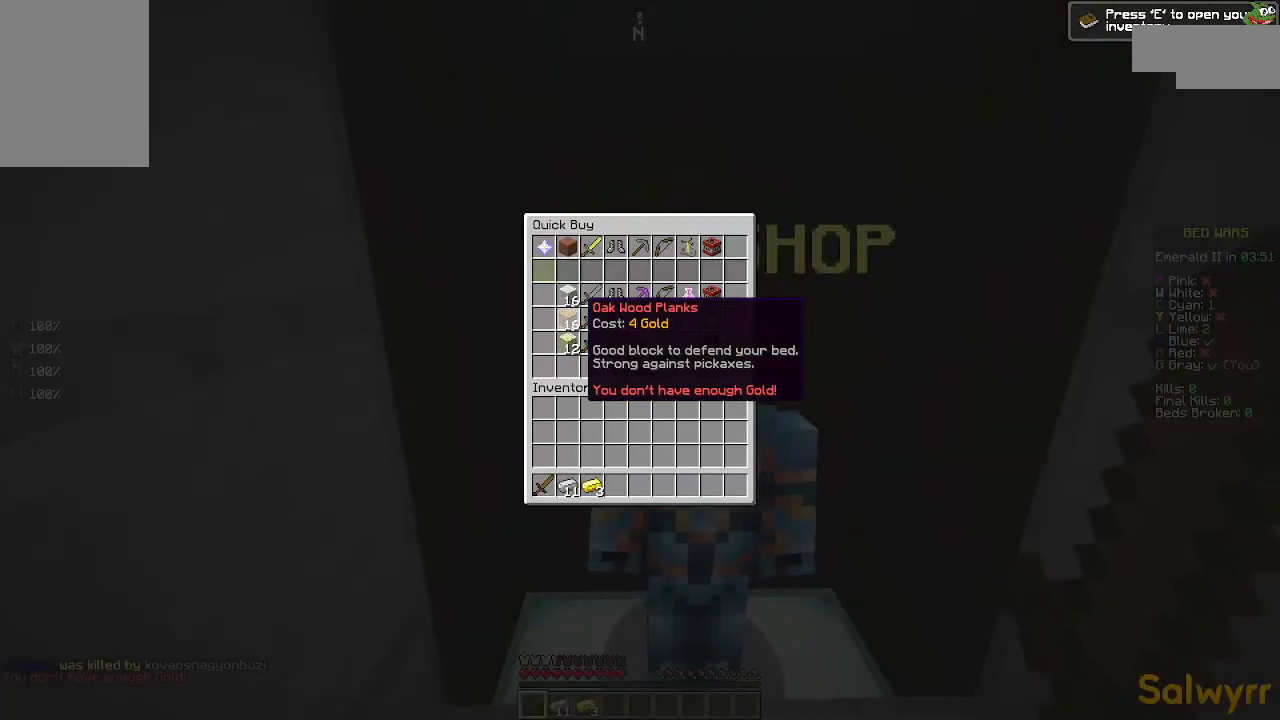
{"keys": [], "mouse": [], "events": []}
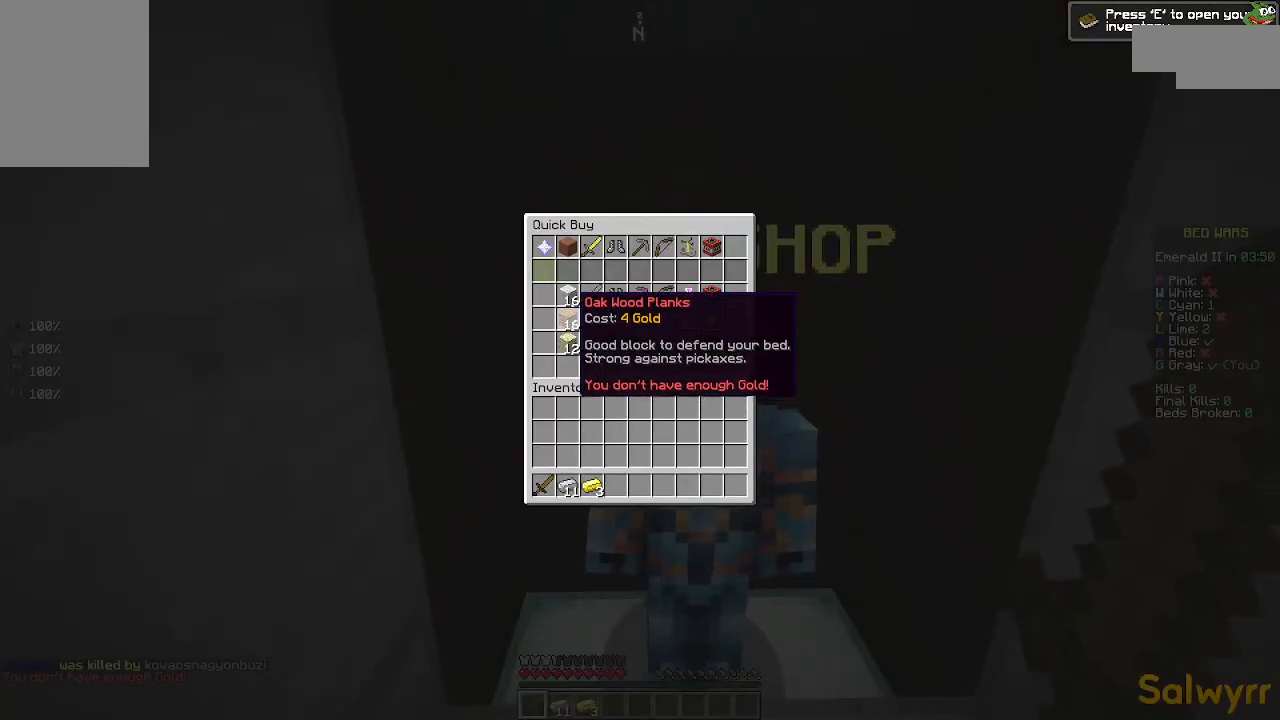
{"keys": [], "mouse": [], "events": []}
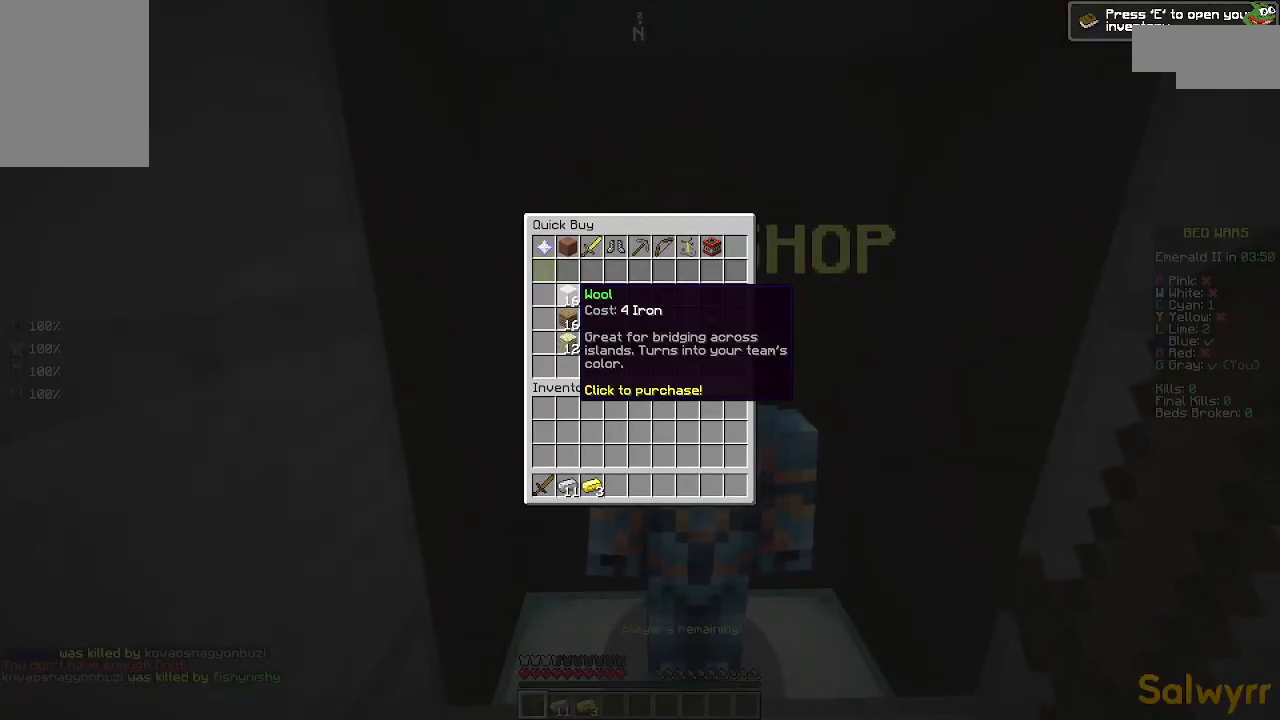
{"keys": [], "mouse": [], "events": []}
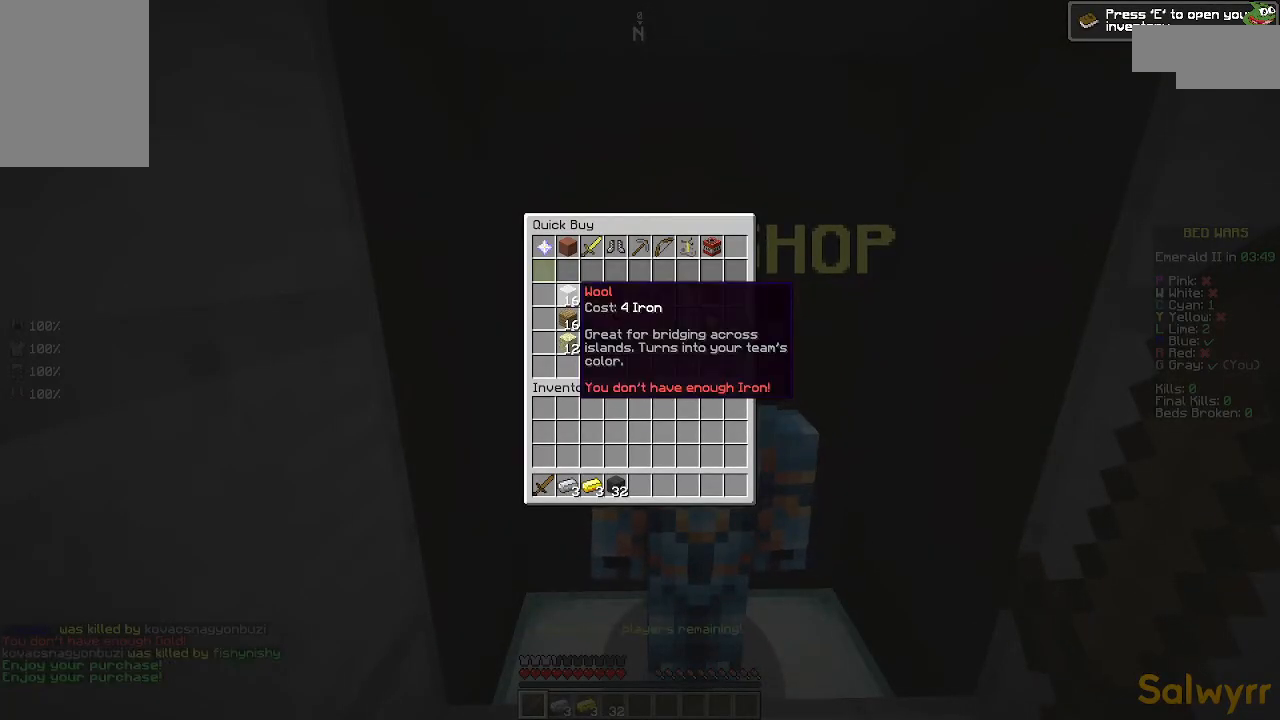
{"keys": [], "mouse": [], "events": []}
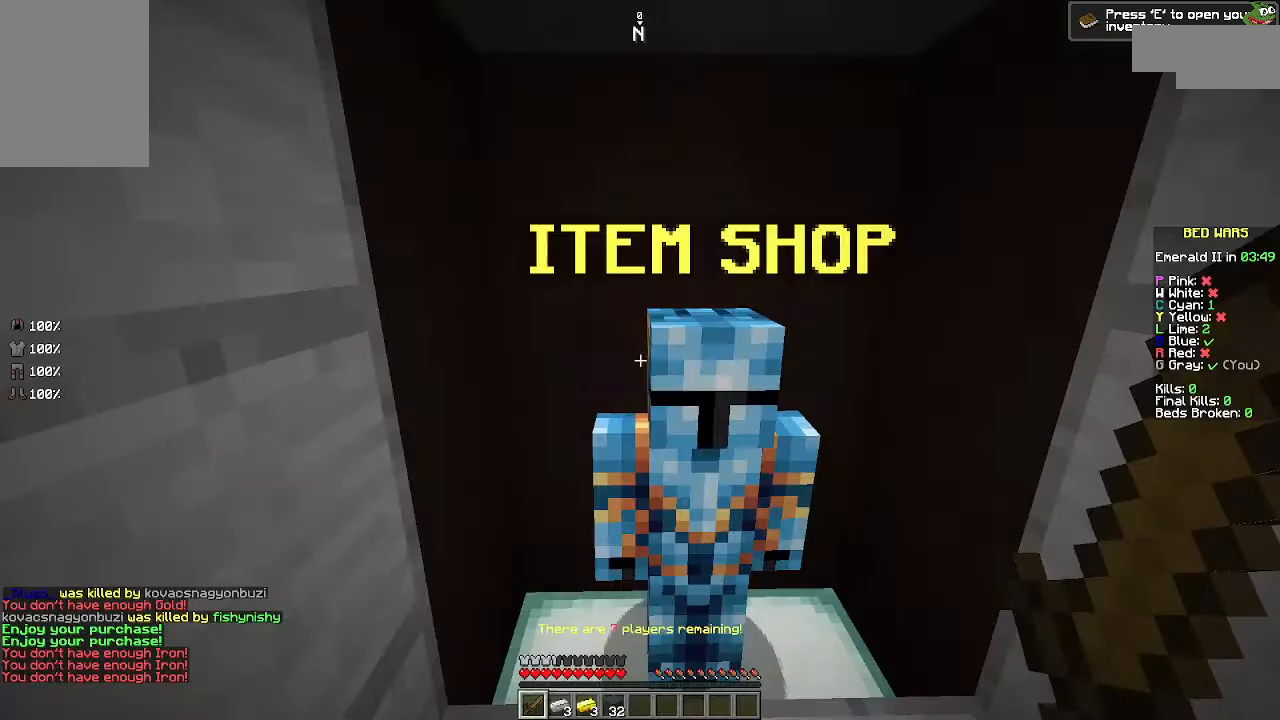
{"keys": ["a"], "mouse": [], "events": [[300, "a", "down"]]}
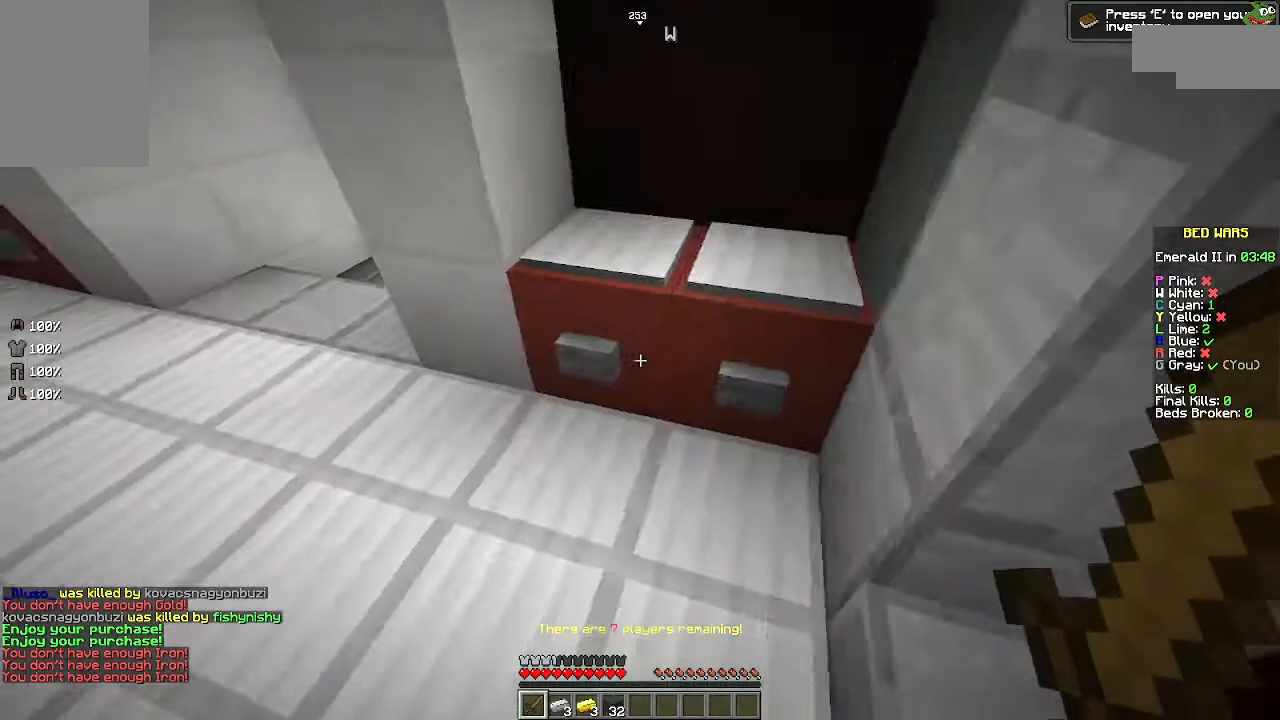
{"keys": ["w"], "mouse": [], "events": [[67, "w", "down"], [200, "a", "up"], [367, "a", "down"], [400, "a", "up"]]}
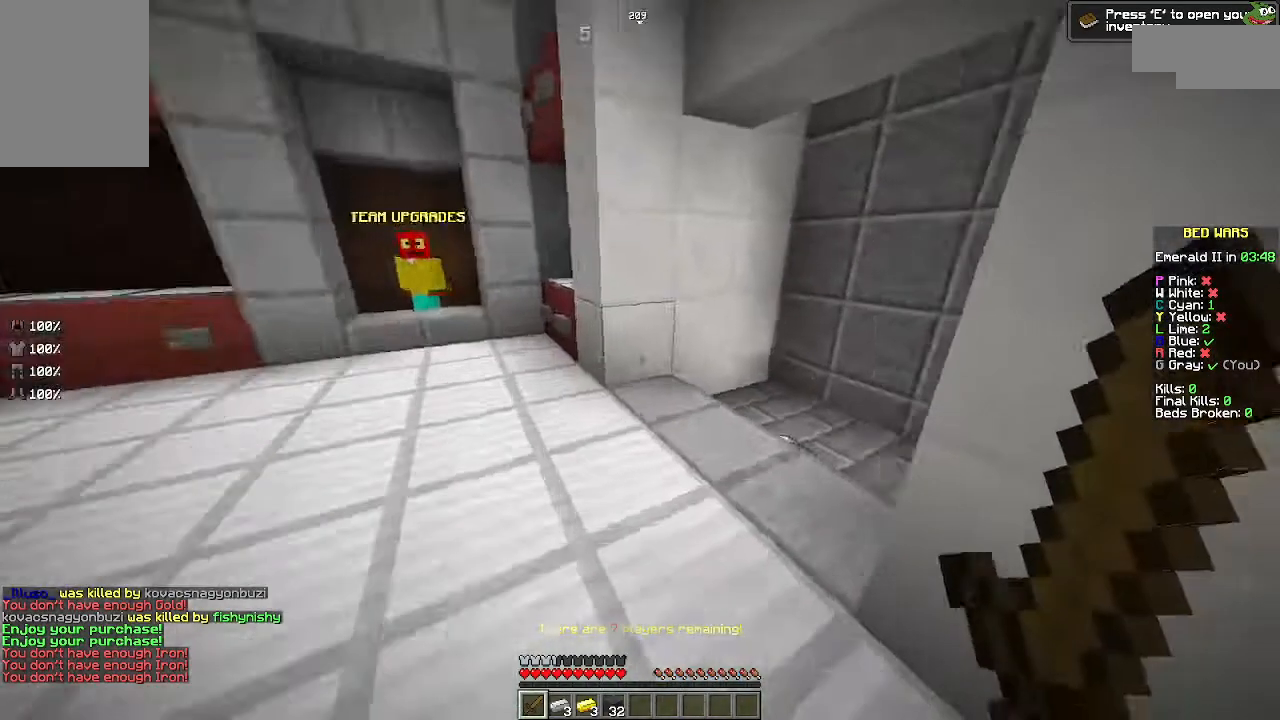
{"keys": ["w"], "mouse": [], "events": []}
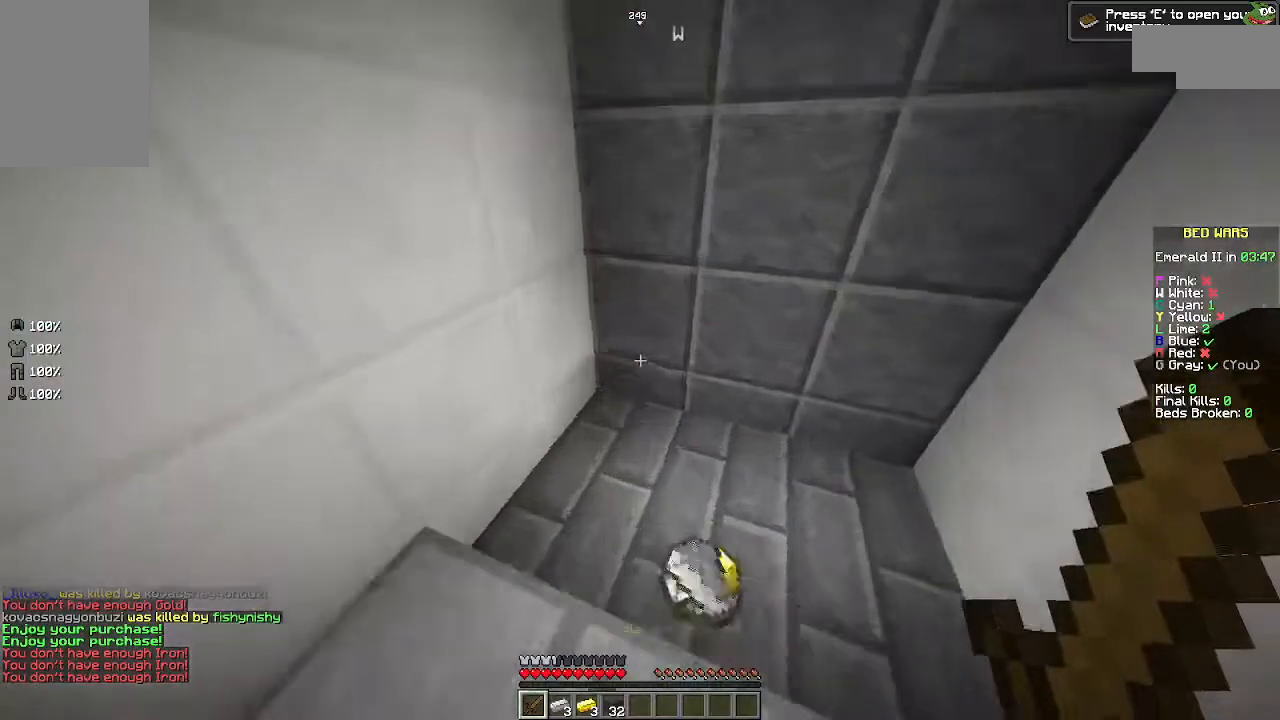
{"keys": [], "mouse": [], "events": [[267, "w", "up"]]}
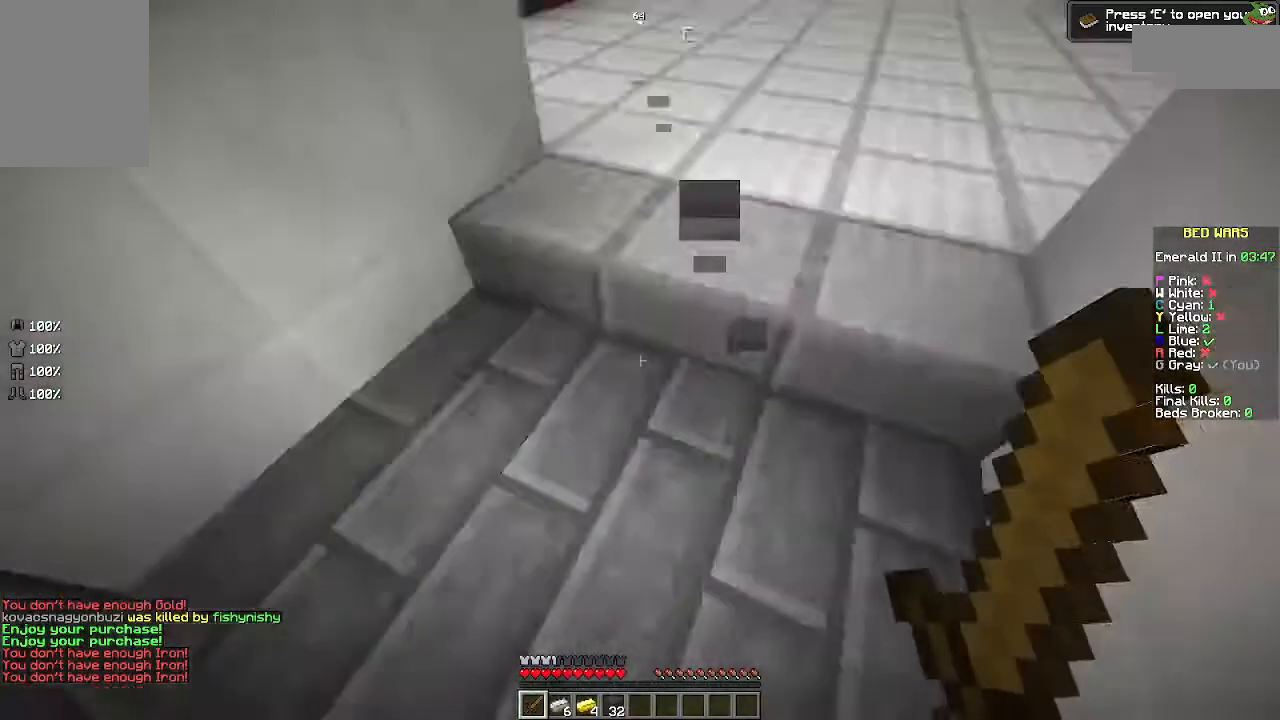
{"keys": [], "mouse": [], "events": [[200, "w", "down"], [367, "w", "up"]]}
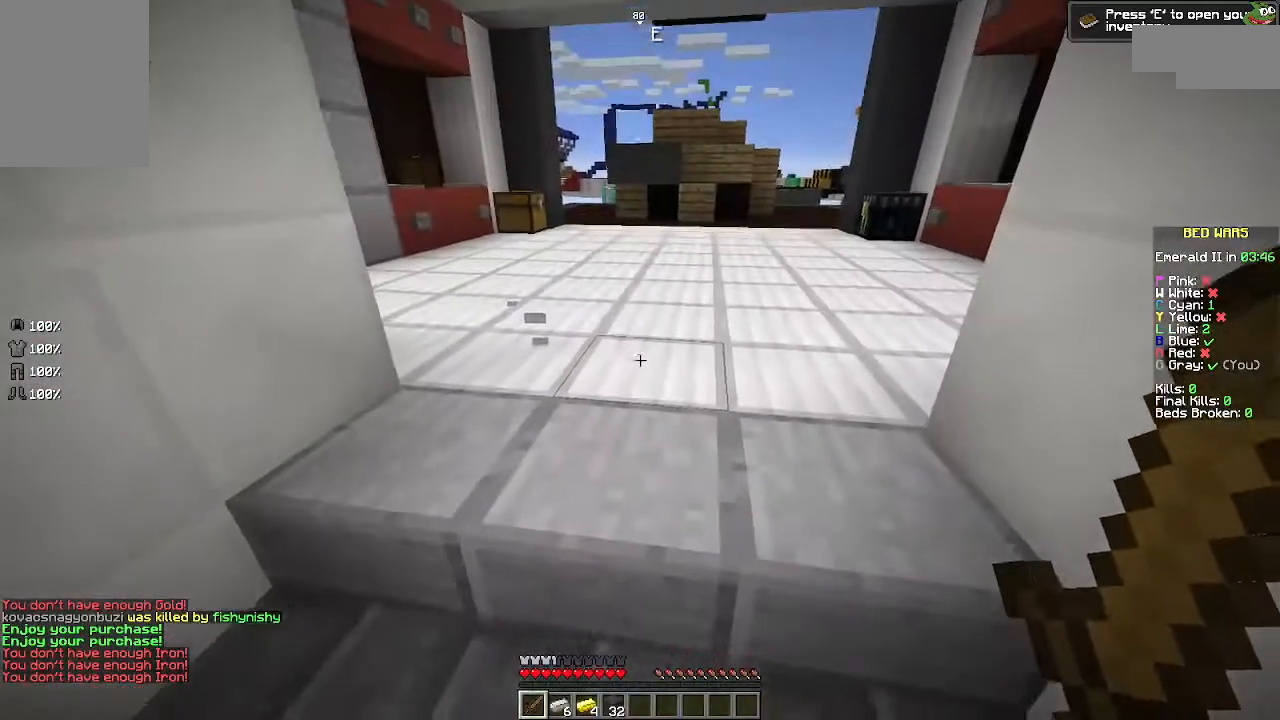
{"keys": [], "mouse": [], "events": []}
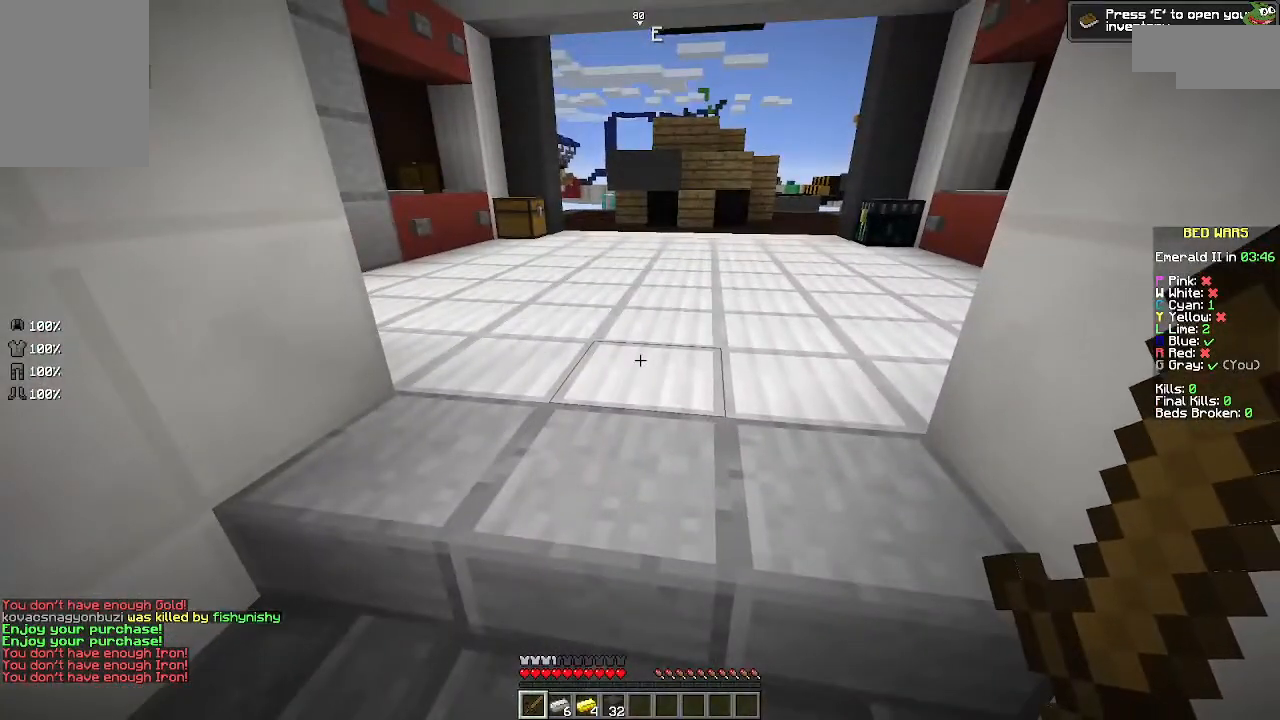
{"keys": [], "mouse": [], "events": []}
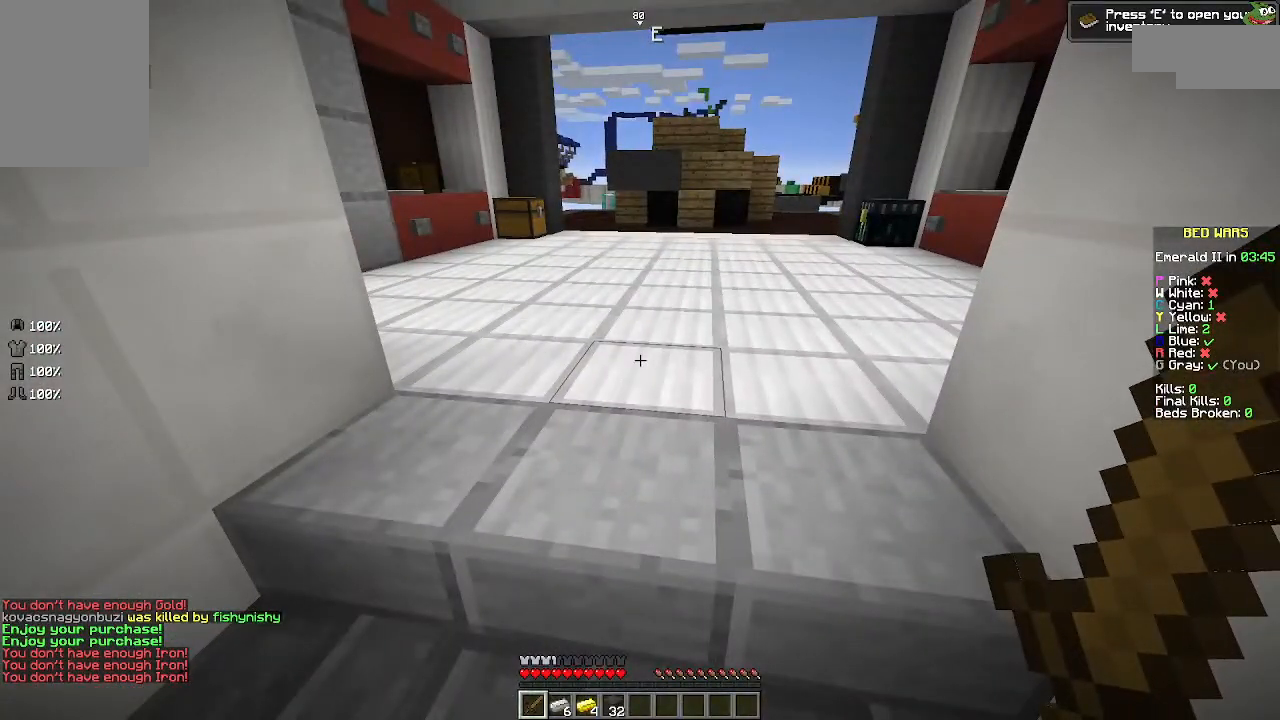
{"keys": [], "mouse": [], "events": []}
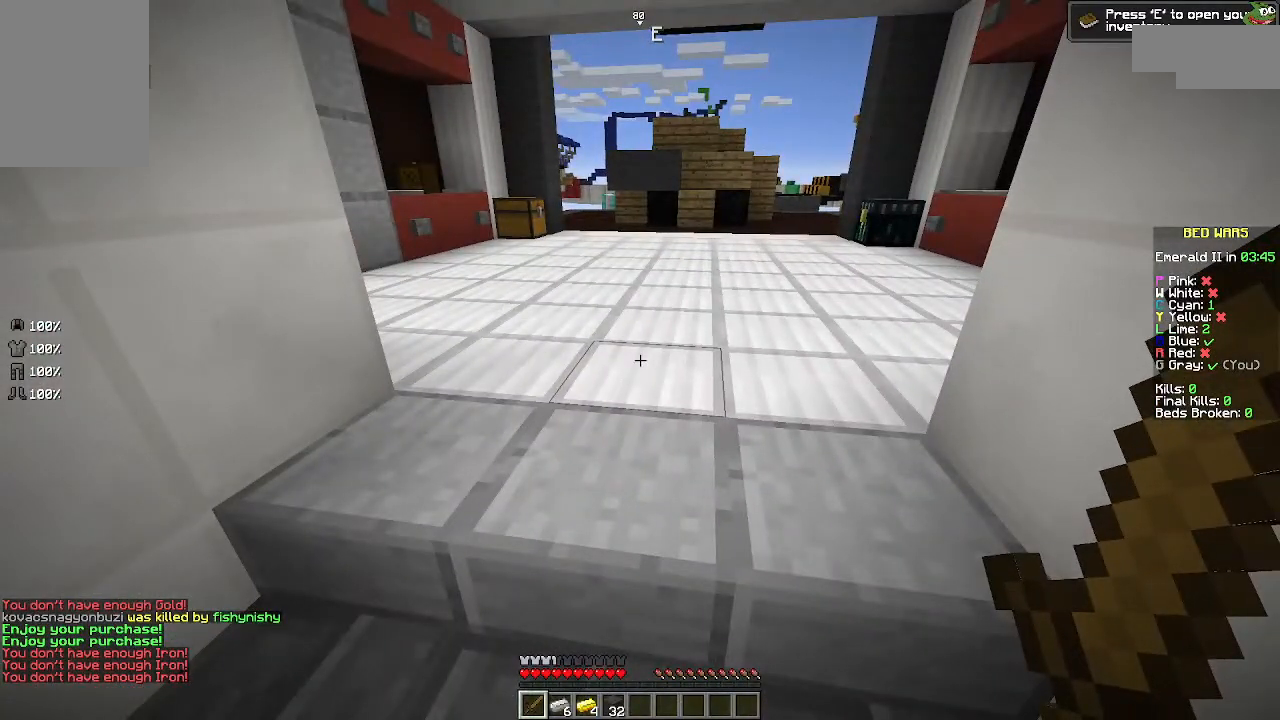
{"keys": [], "mouse": [], "events": []}
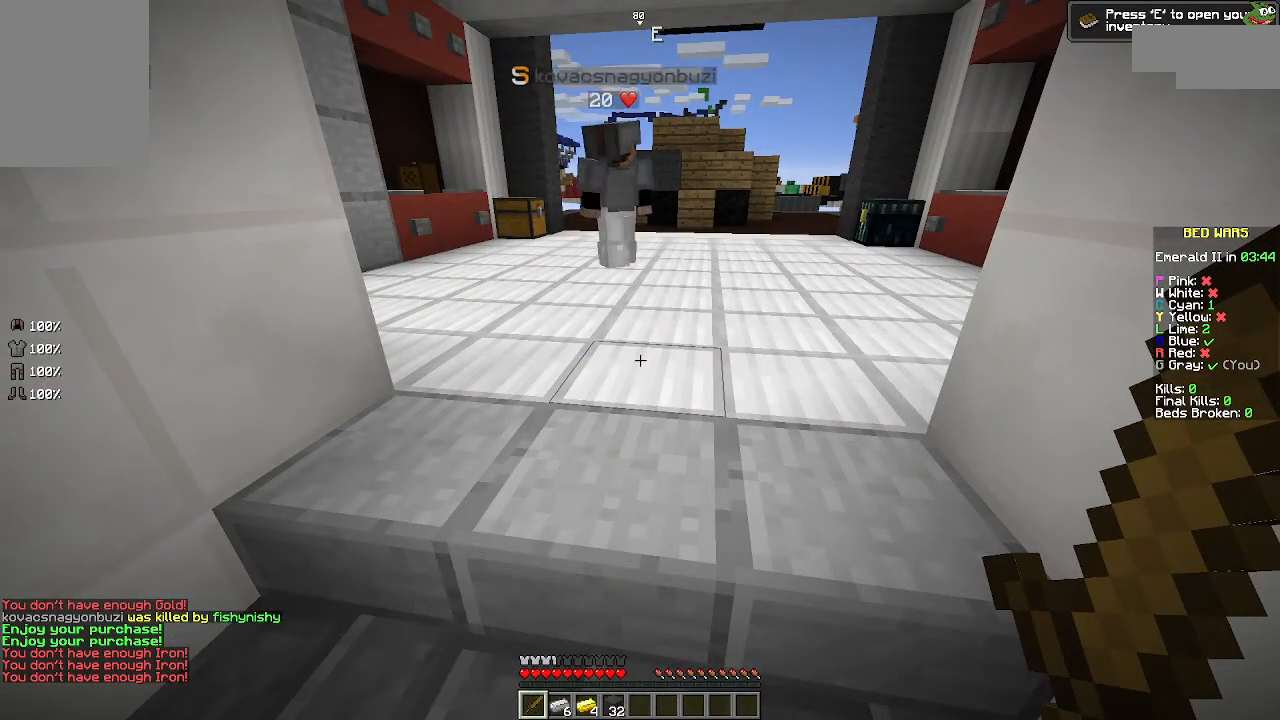
{"keys": [], "mouse": [], "events": []}
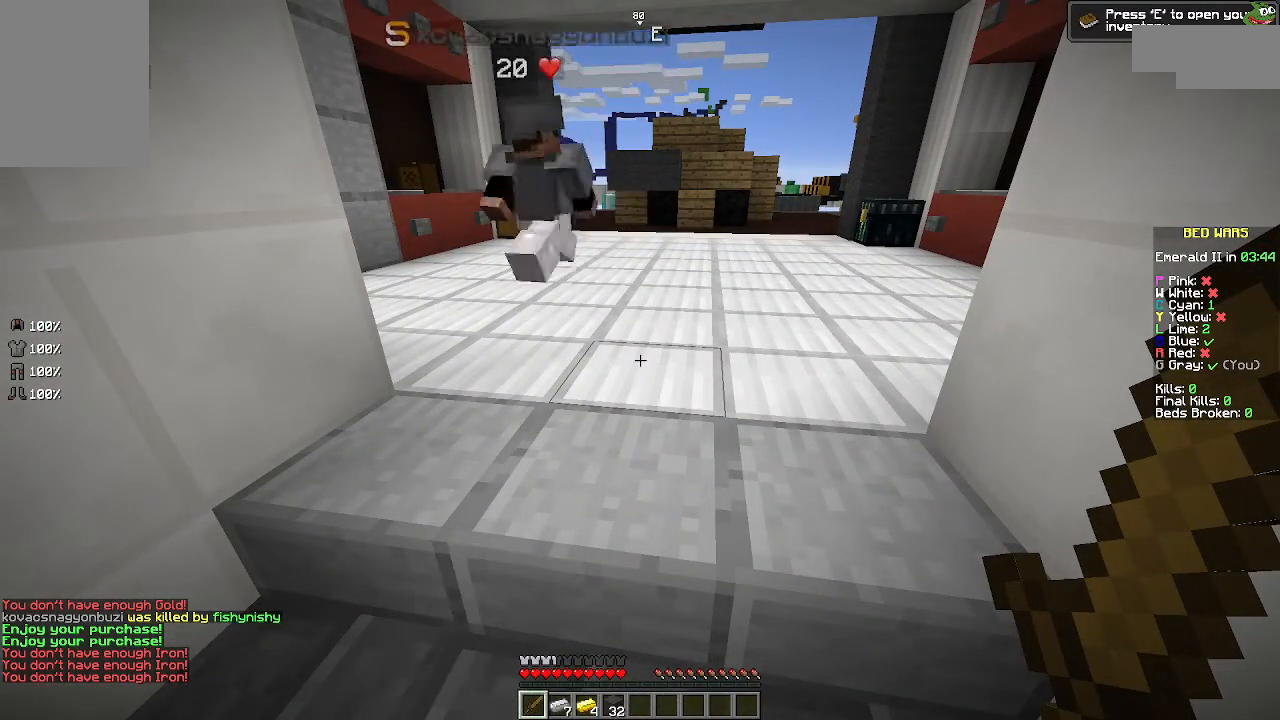
{"keys": [], "mouse": [], "events": []}
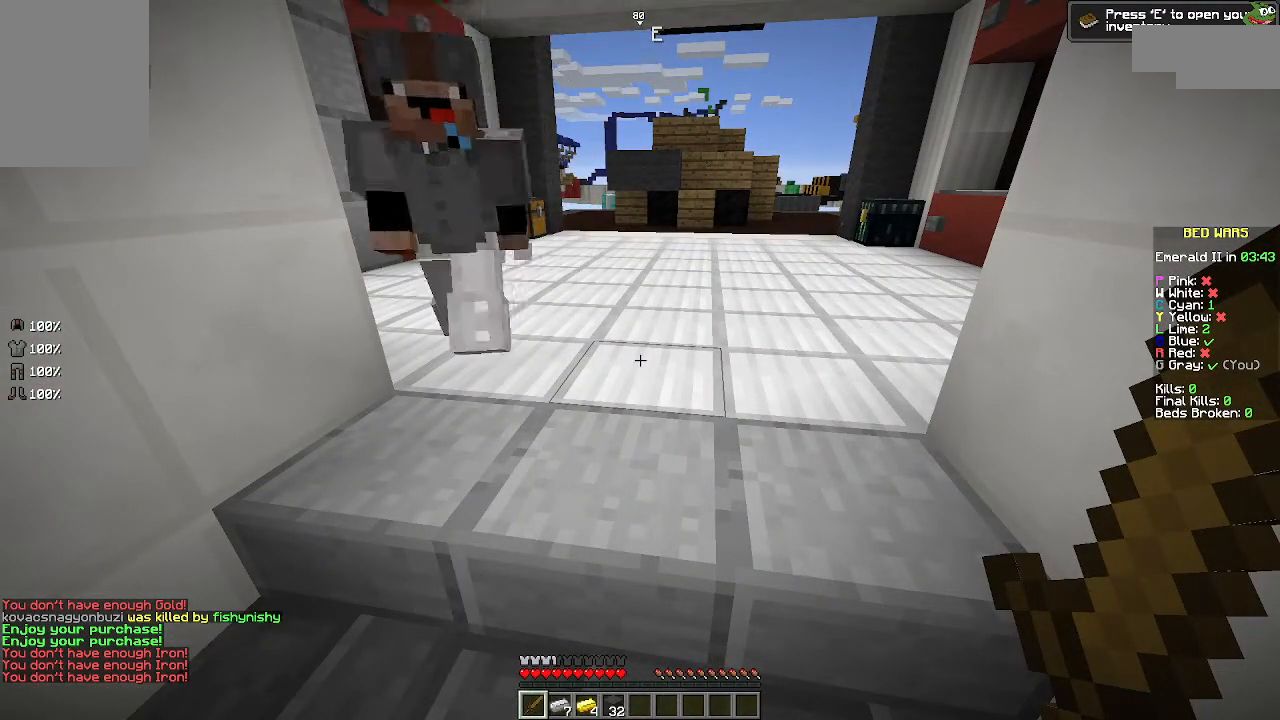
{"keys": [], "mouse": [], "events": []}
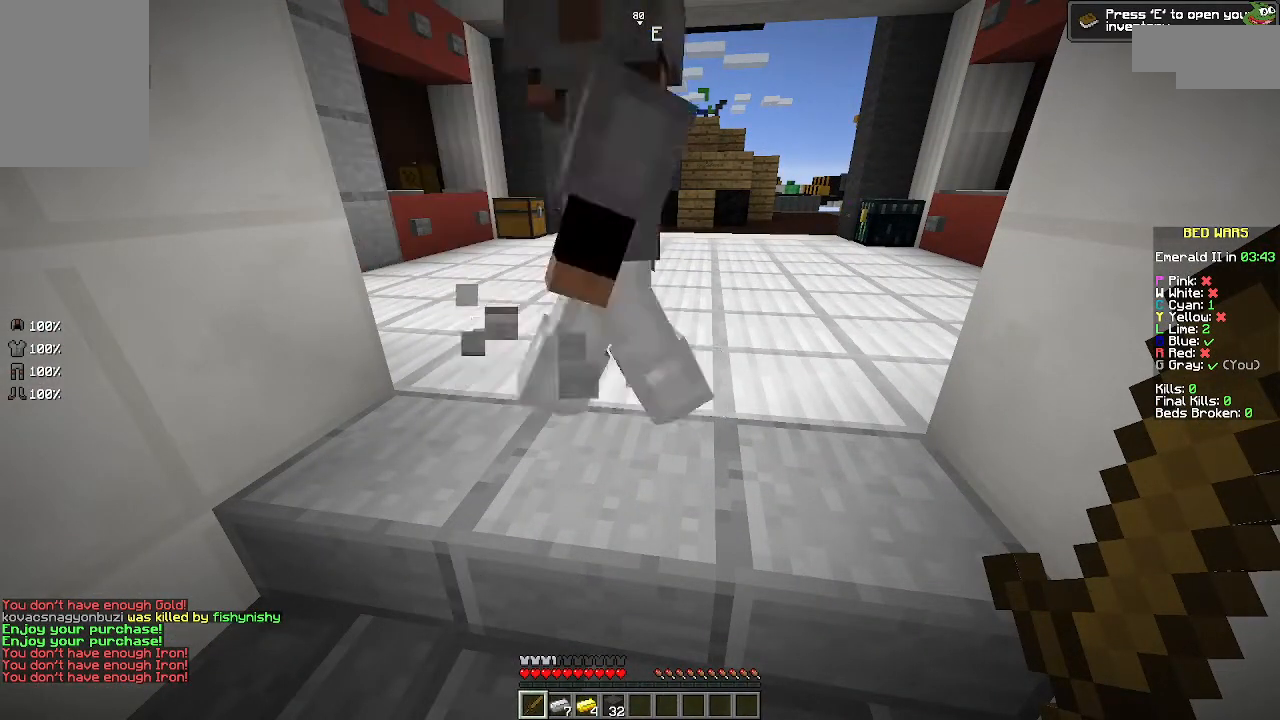
{"keys": [], "mouse": [], "events": []}
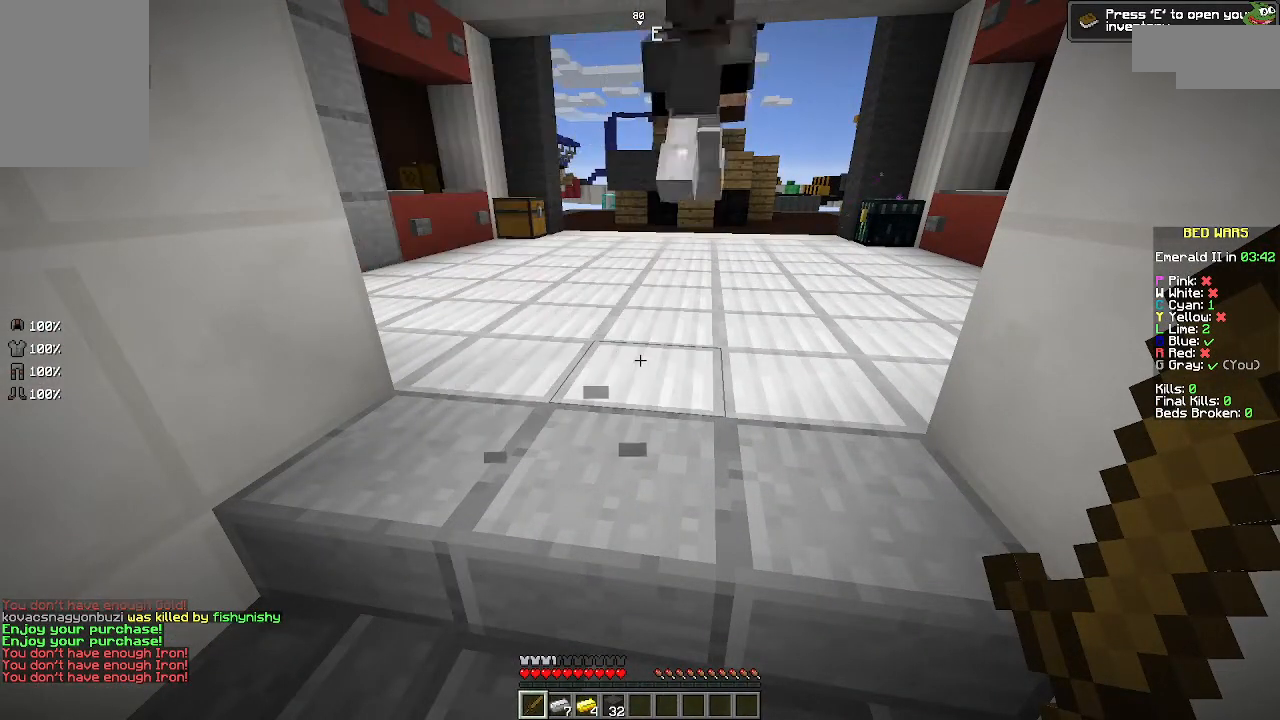
{"keys": ["s"], "mouse": [], "events": [[267, "w", "down"], [300, "w", "up"], [500, "s", "down"]]}
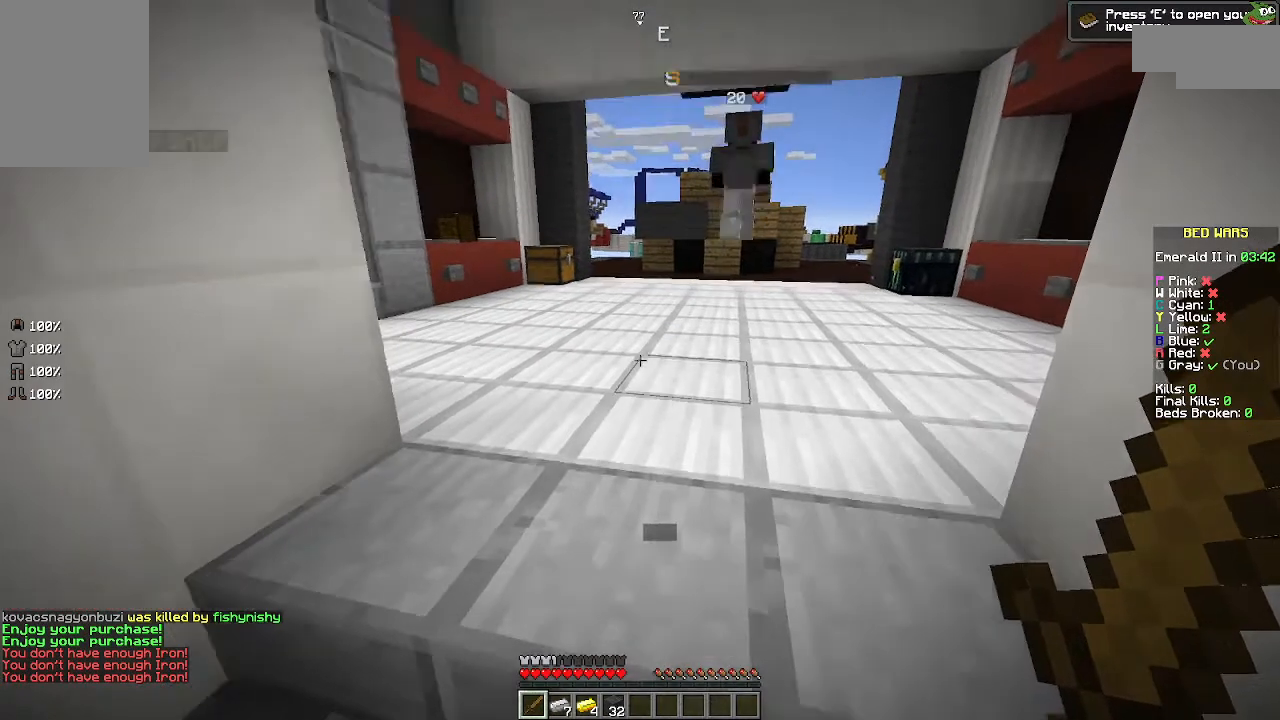
{"keys": [], "mouse": [], "events": [[167, "s", "up"], [300, "w", "down"], [367, "w", "up"]]}
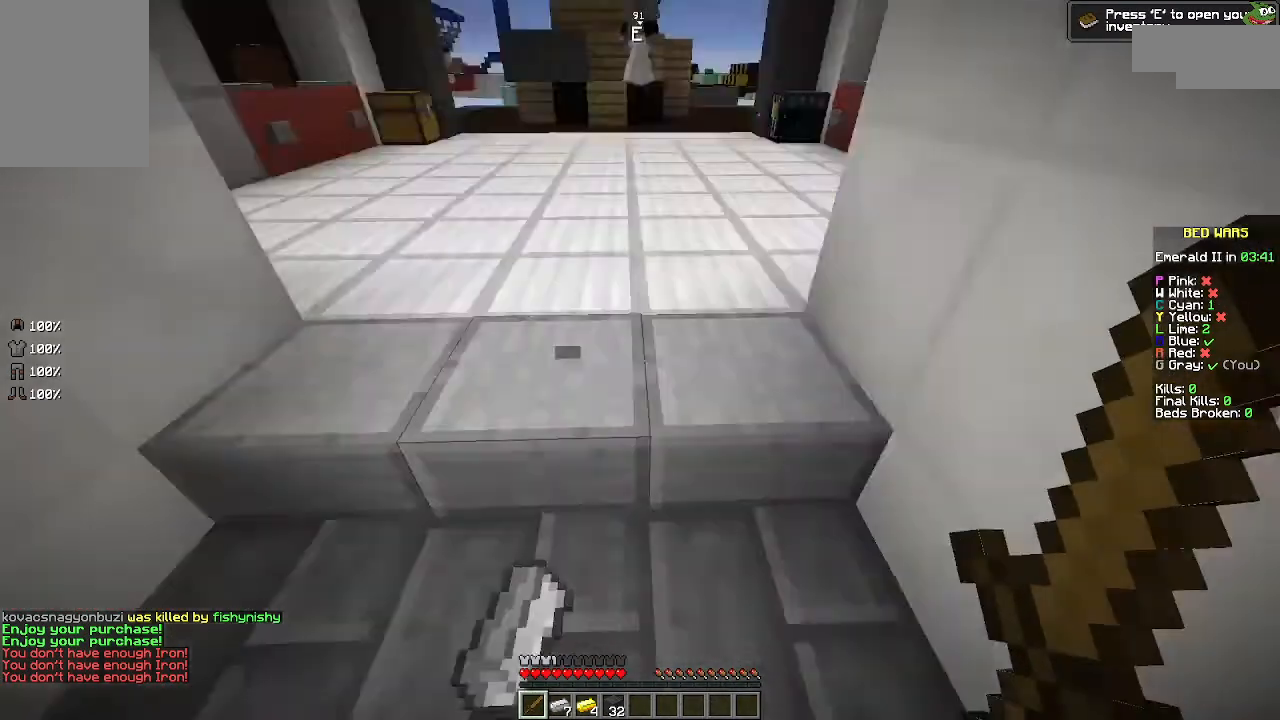
{"keys": [], "mouse": [], "events": [[67, "w", "down"], [200, "w", "up"], [400, "s", "down"], [467, "s", "up"]]}
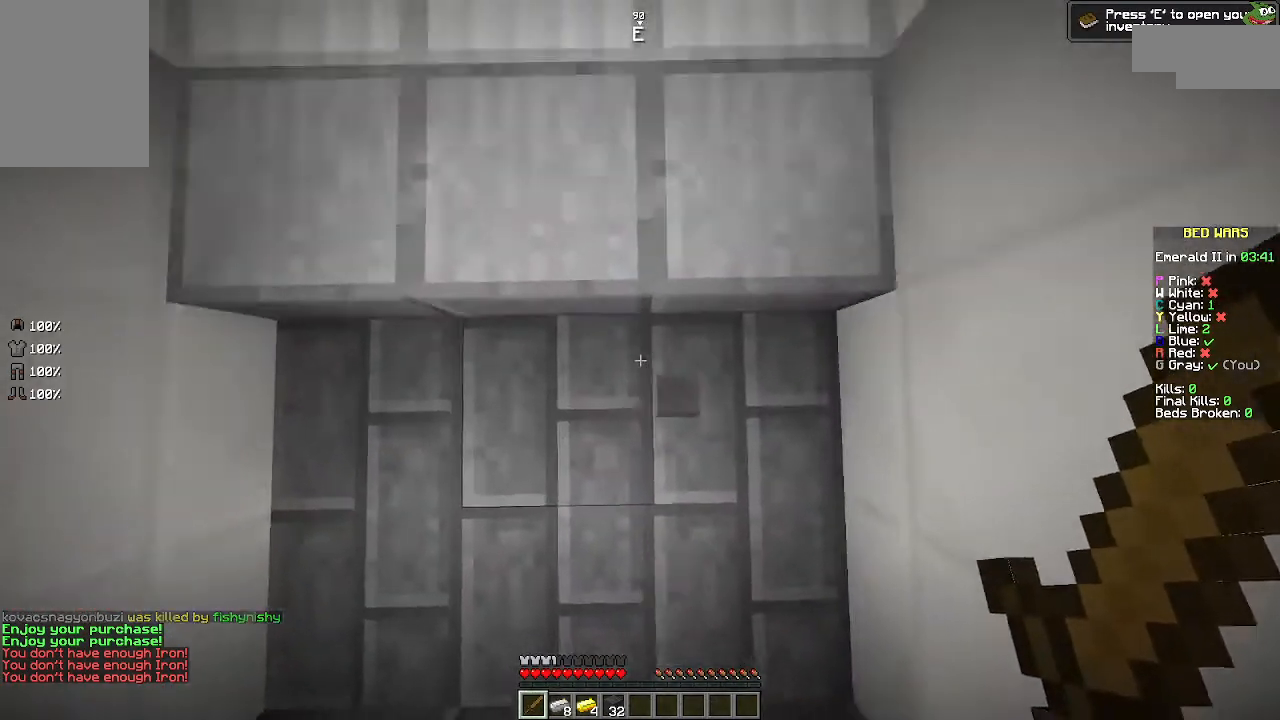
{"keys": [], "mouse": [], "events": [[200, "s", "down"], [300, "s", "up"]]}
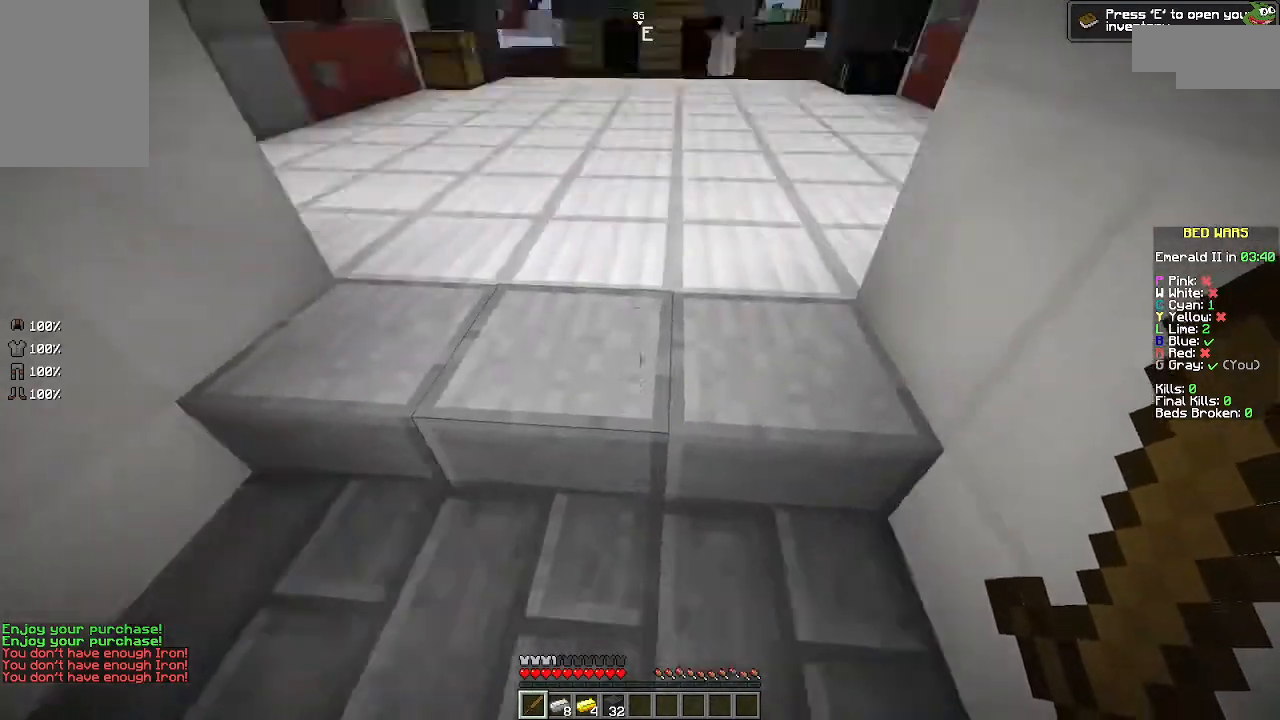
{"keys": [], "mouse": [], "events": []}
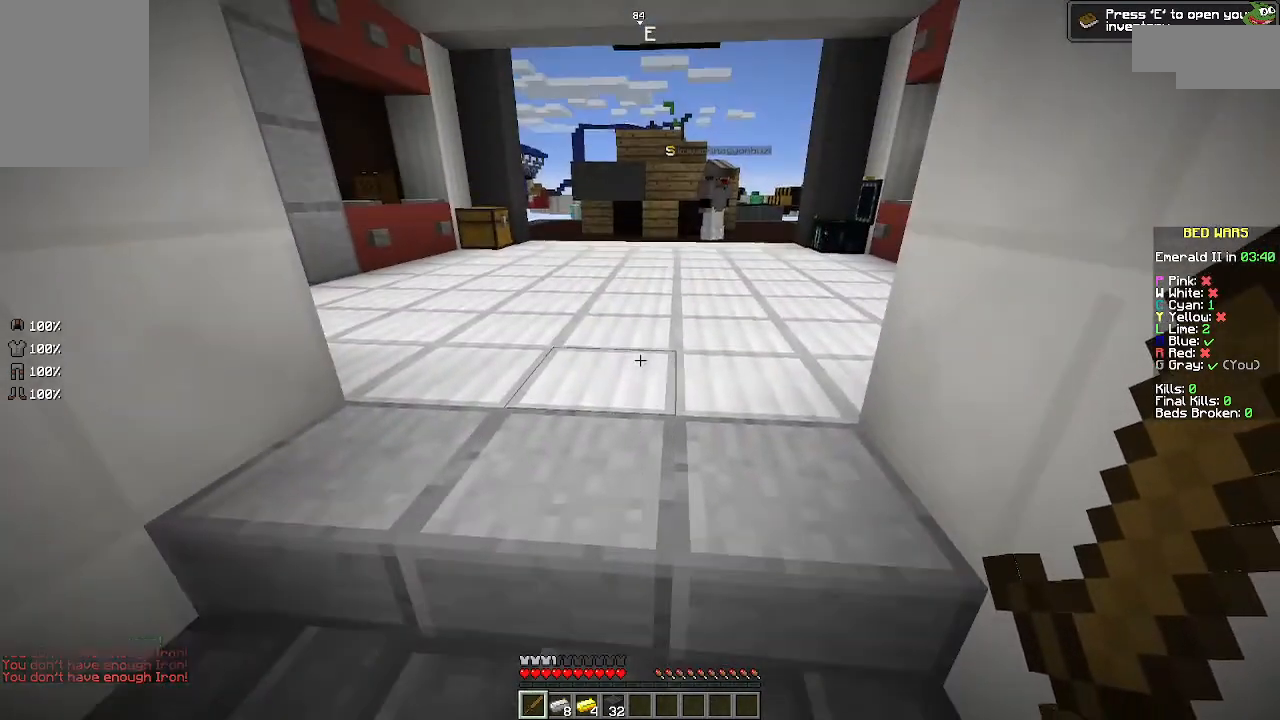
{"keys": [], "mouse": [], "events": []}
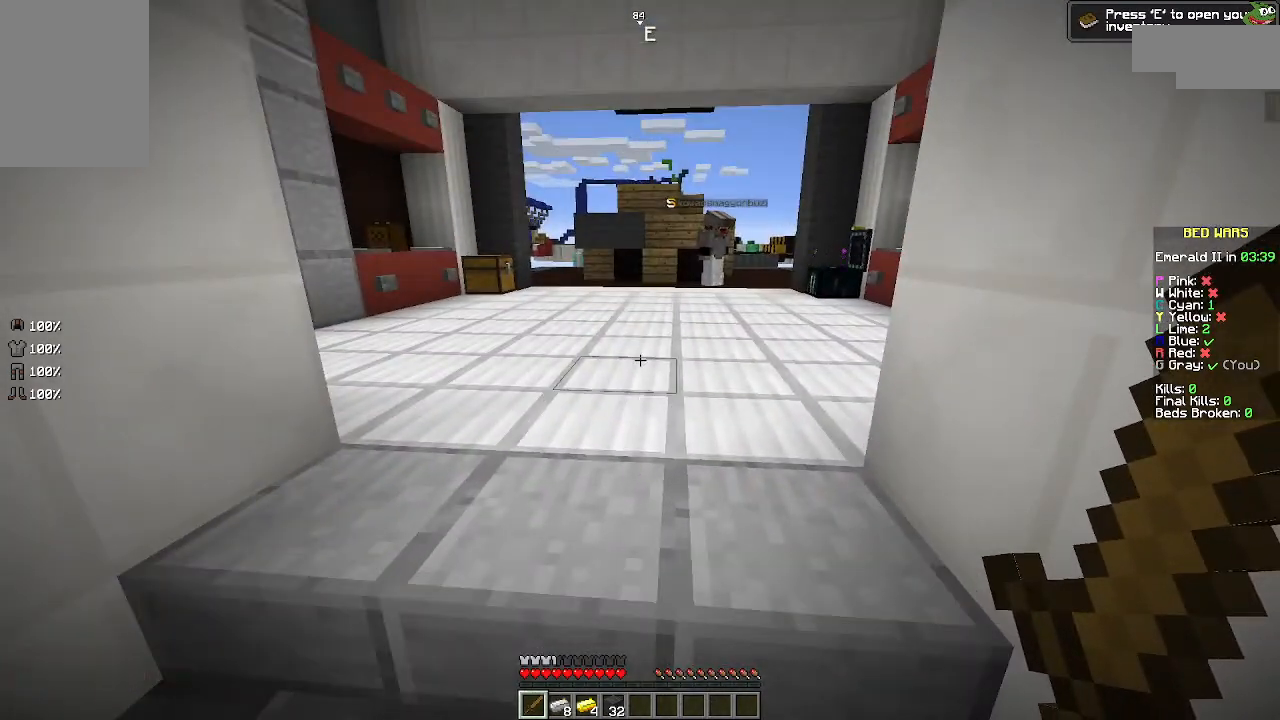
{"keys": [], "mouse": [], "events": []}
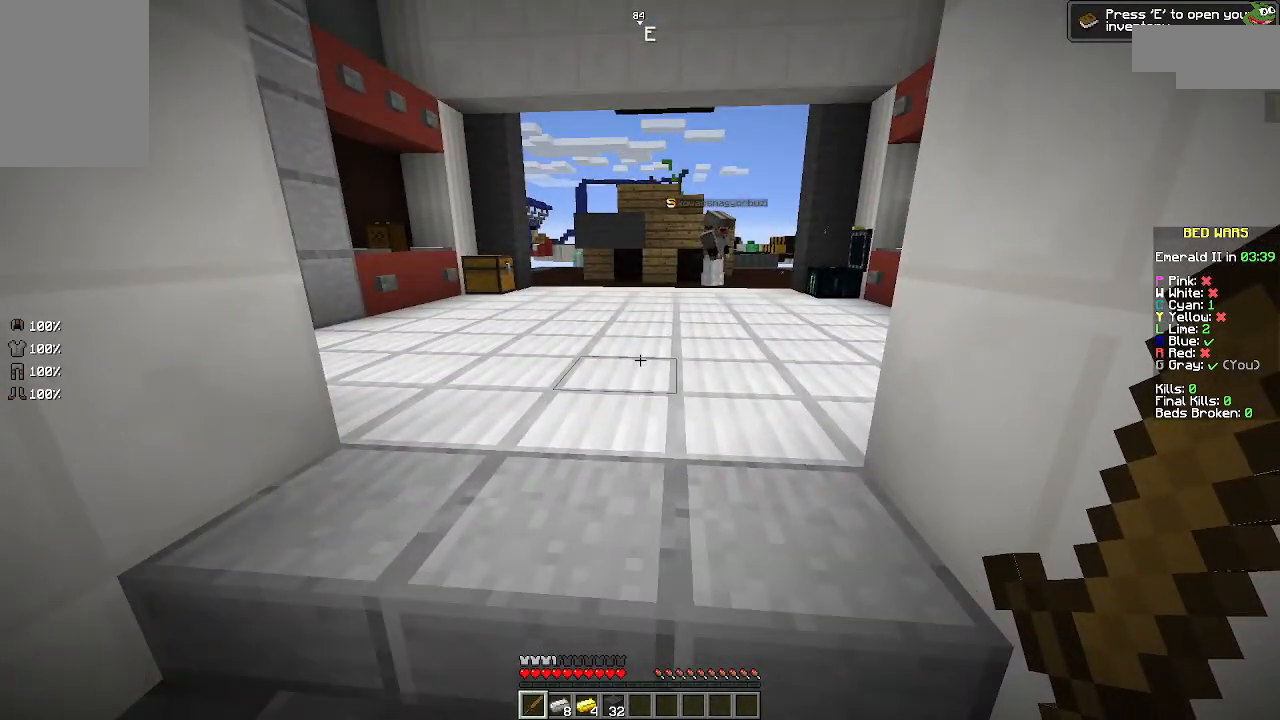
{"keys": [], "mouse": [], "events": []}
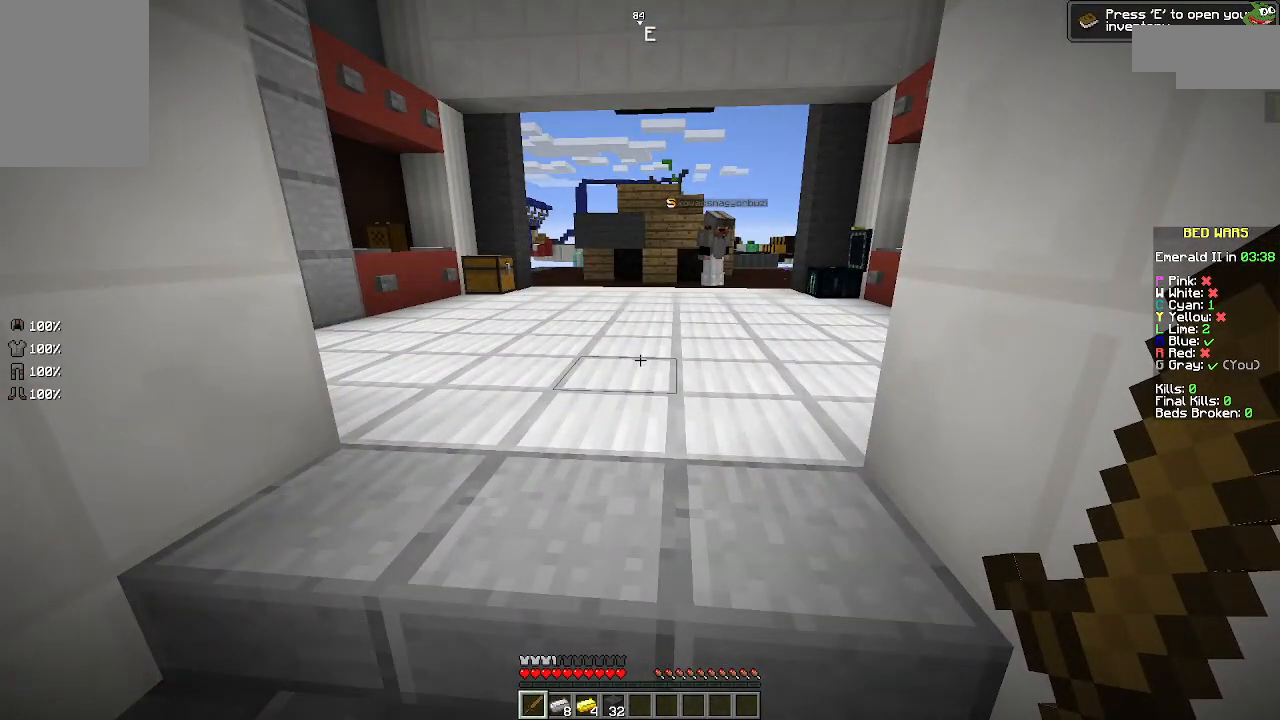
{"keys": [], "mouse": [], "events": []}
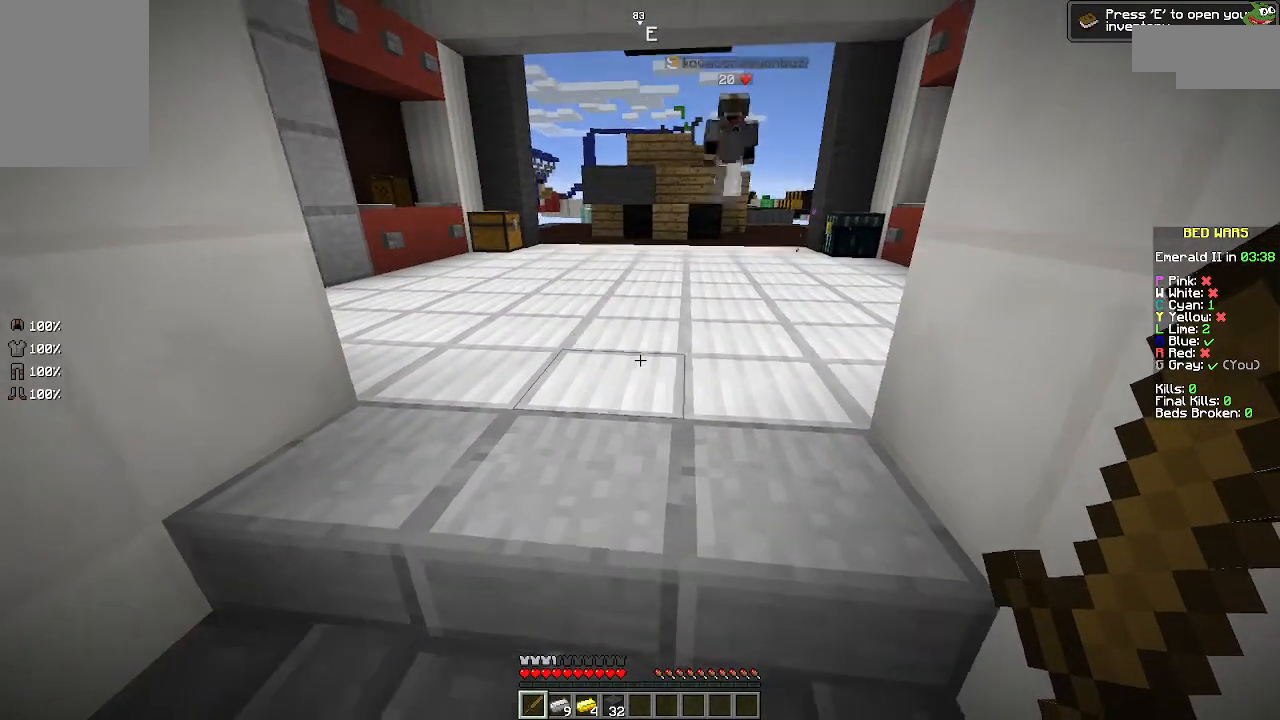
{"keys": [], "mouse": [], "events": [[67, "w", "down"], [100, "w", "up"]]}
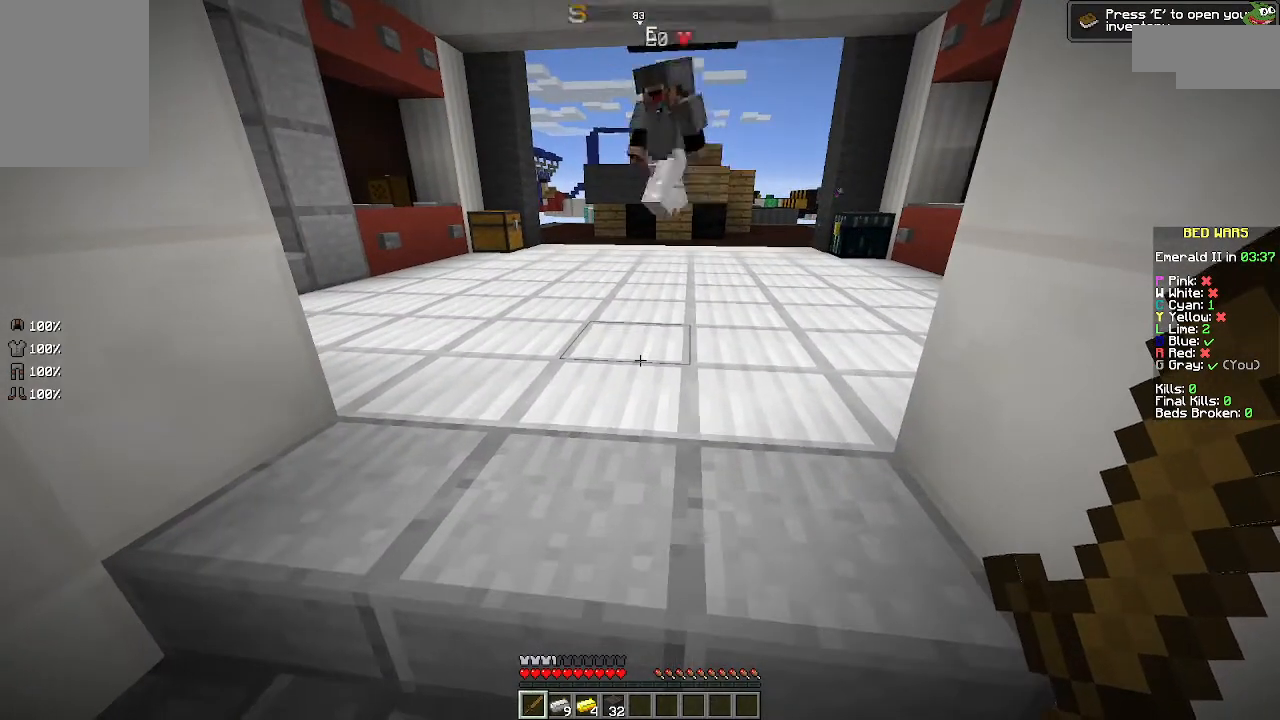
{"keys": [], "mouse": [], "events": [[100, "a", "down"], [167, "a", "up"]]}